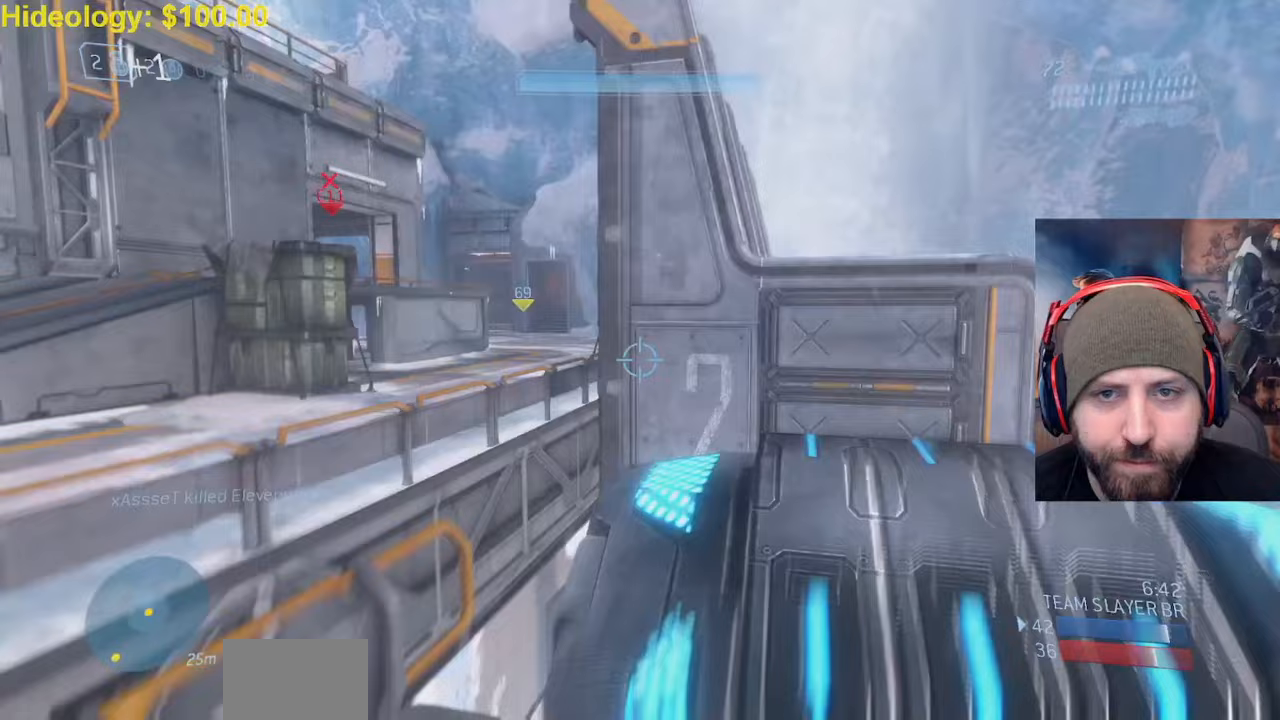
Gameplay with a controller (Xbox layout); each line is a JSON object with the inputs held at the frame after it. "events" lists button and stick changes between this image and that frame as [ms after this image, input, new state], when the widget could be followed in between.
{"buttons": [], "left_stick": "up-right", "right_stick": "center", "events": []}
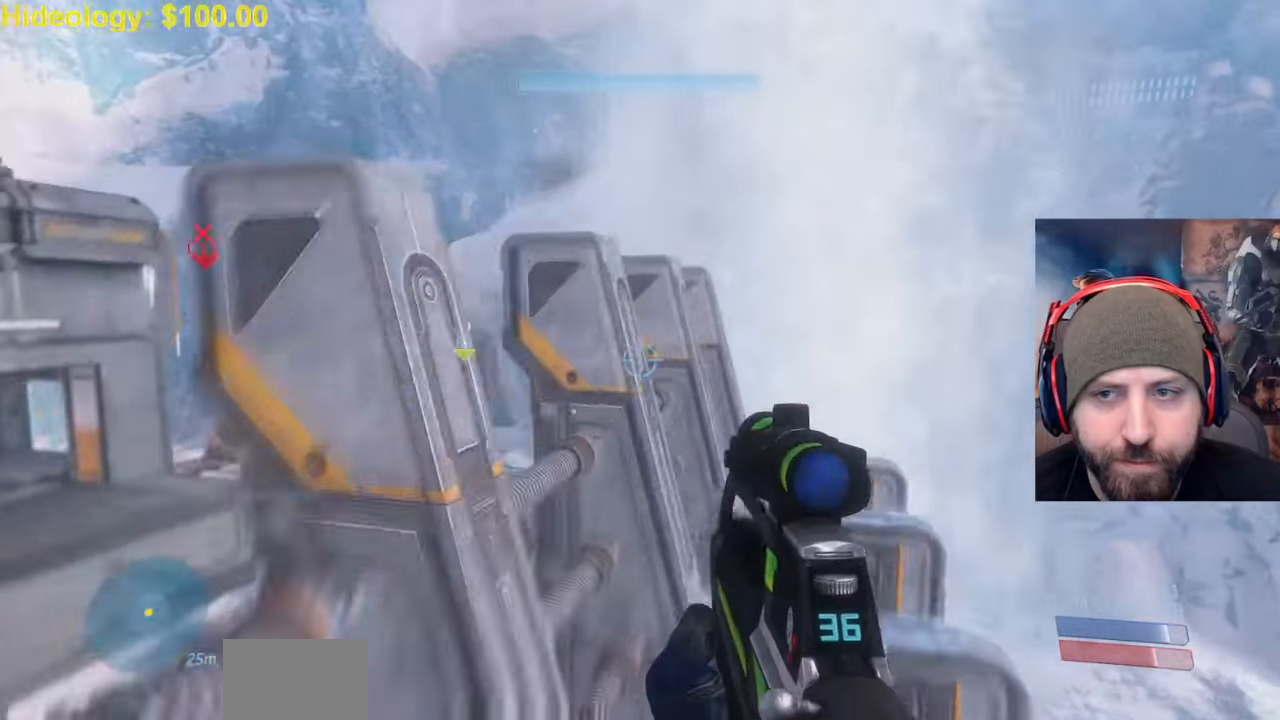
{"buttons": [], "left_stick": "center", "right_stick": "down", "events": [[67, "right_stick", "down-right"], [300, "right_stick", "down"], [450, "left_stick", "center"]]}
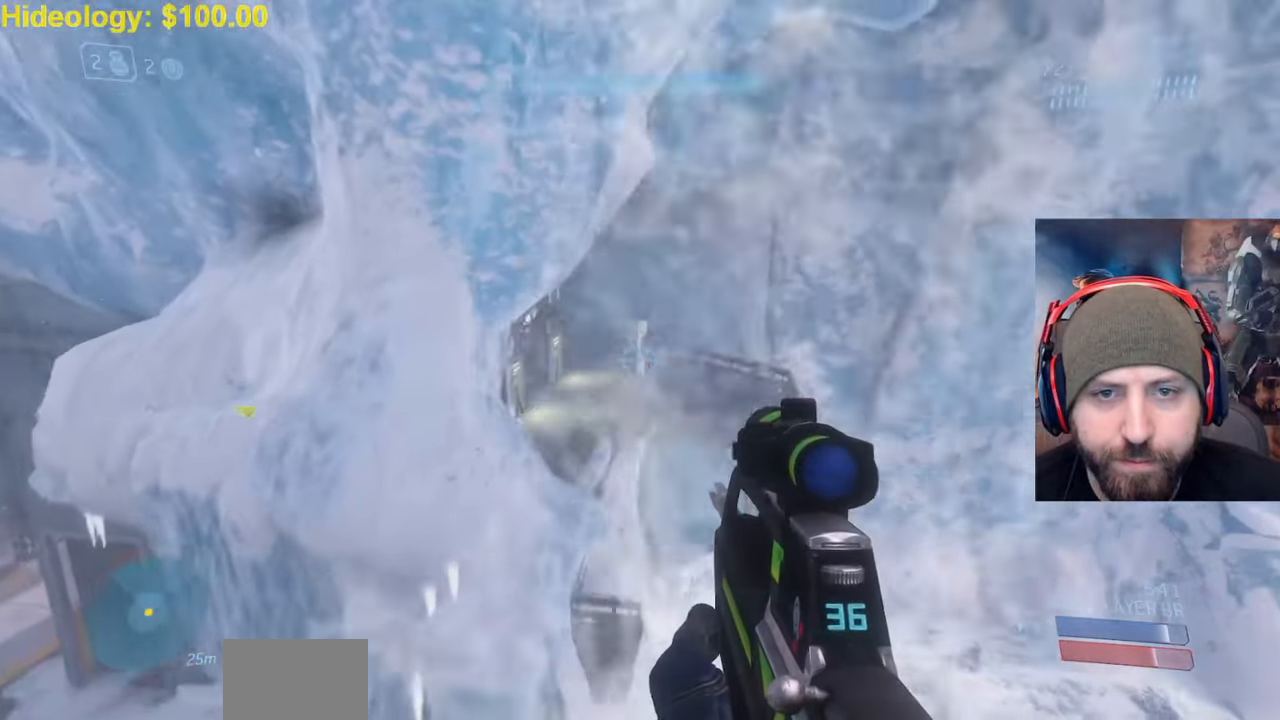
{"buttons": [], "left_stick": "up-right", "right_stick": "center", "events": [[17, "right_stick", "down-left"], [150, "left_stick", "up-right"], [233, "right_stick", "center"]]}
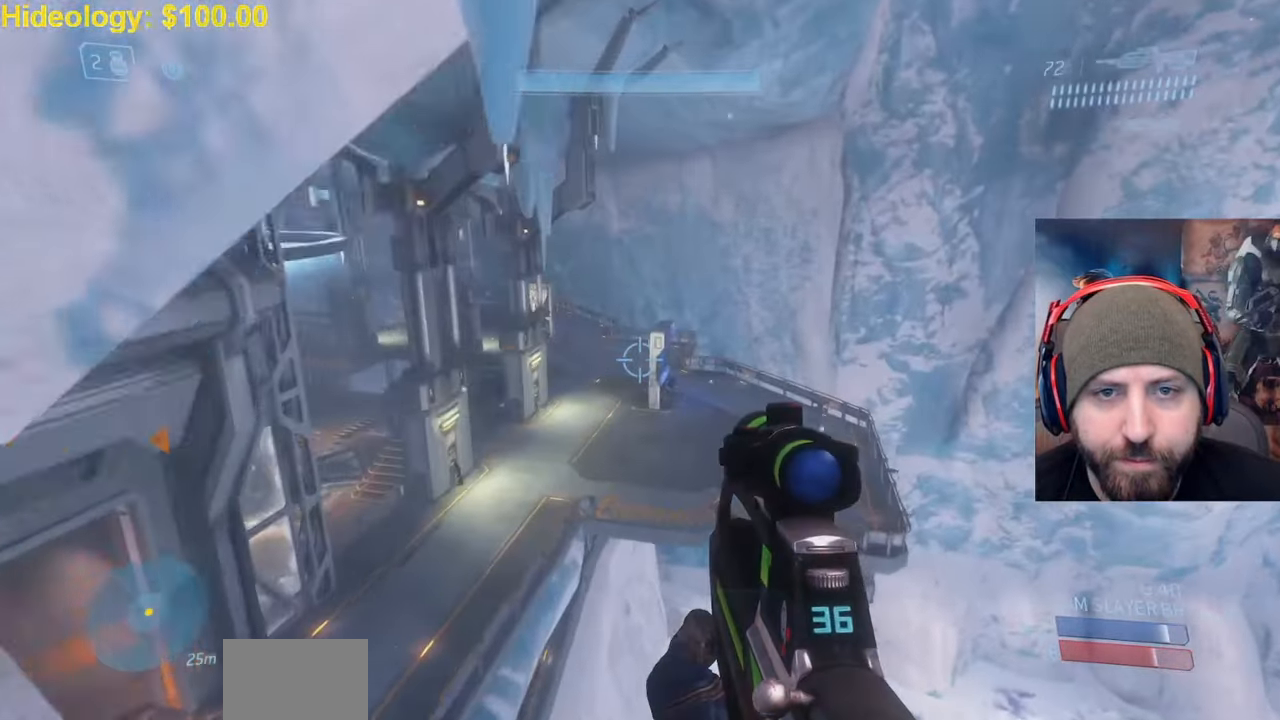
{"buttons": [], "left_stick": "up-right", "right_stick": "up-left", "events": [[67, "right_stick", "left"], [300, "right_stick", "up-left"]]}
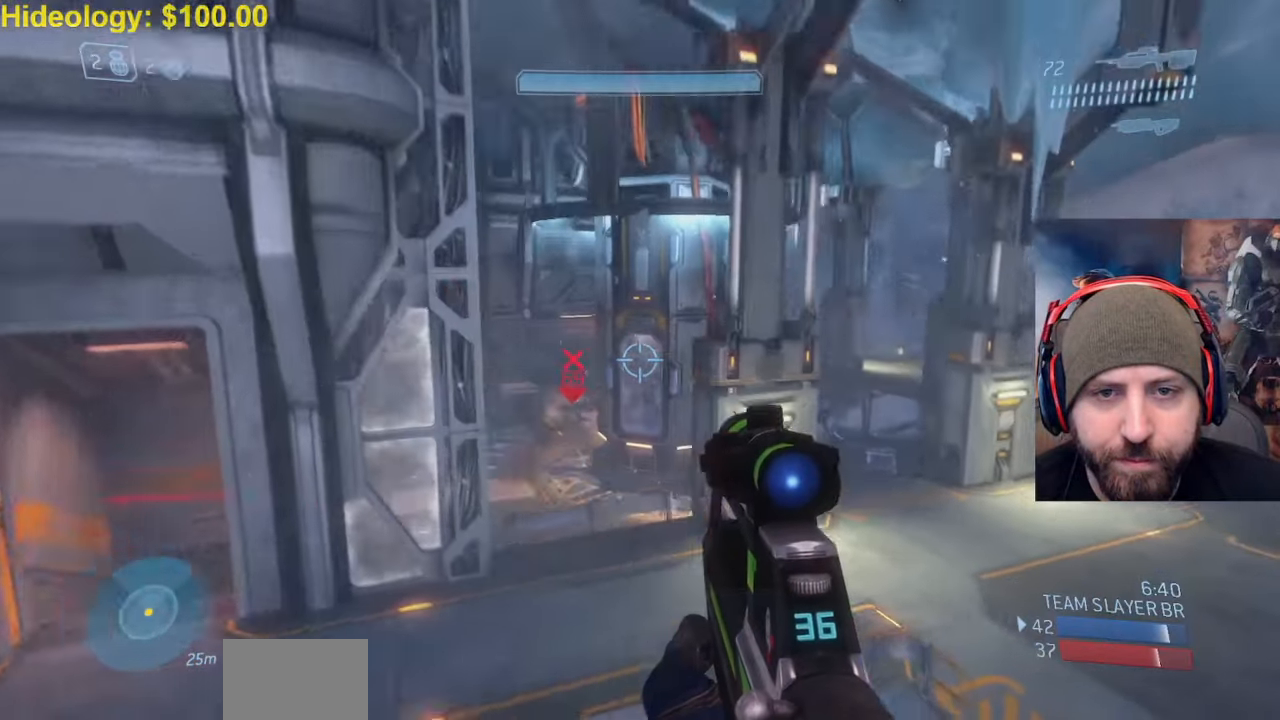
{"buttons": [], "left_stick": "up-right", "right_stick": "up-left", "events": []}
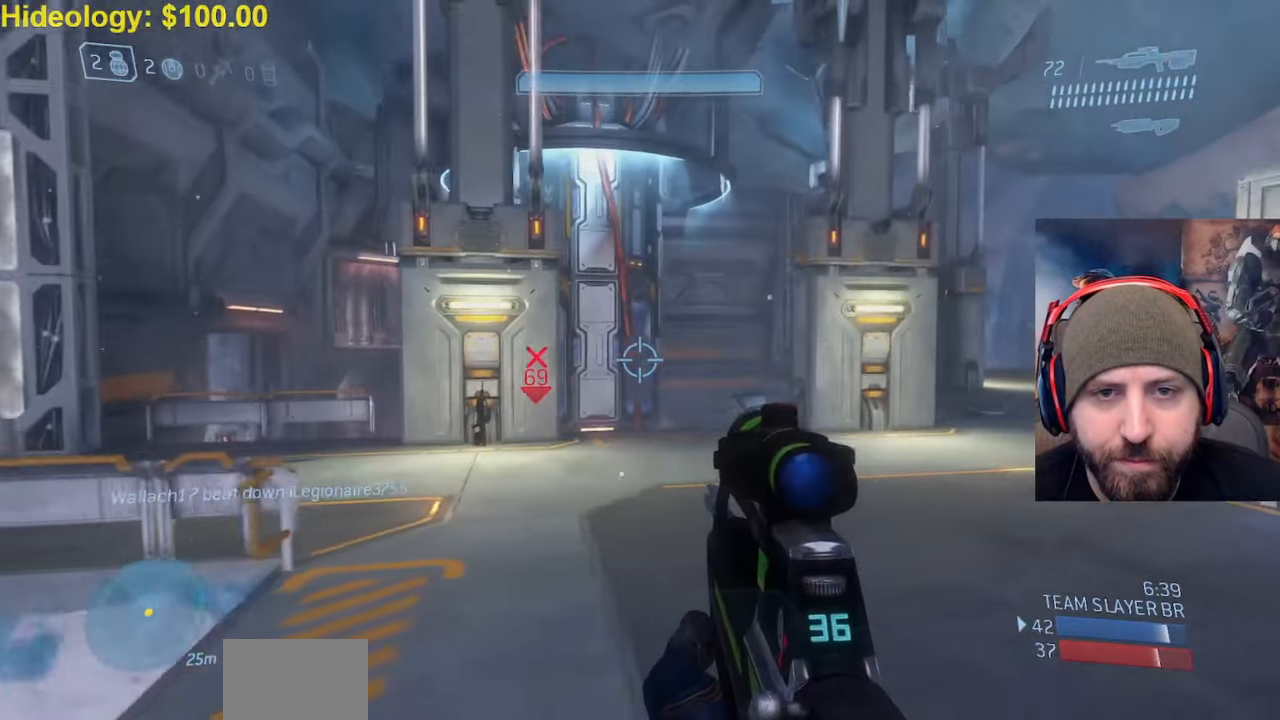
{"buttons": [], "left_stick": "up-right", "right_stick": "down-left", "events": [[33, "right_stick", "center"], [67, "left_stick", "center"], [133, "right_stick", "down-left"], [183, "right_stick", "left"], [267, "left_stick", "up-right"], [483, "right_stick", "down-left"]]}
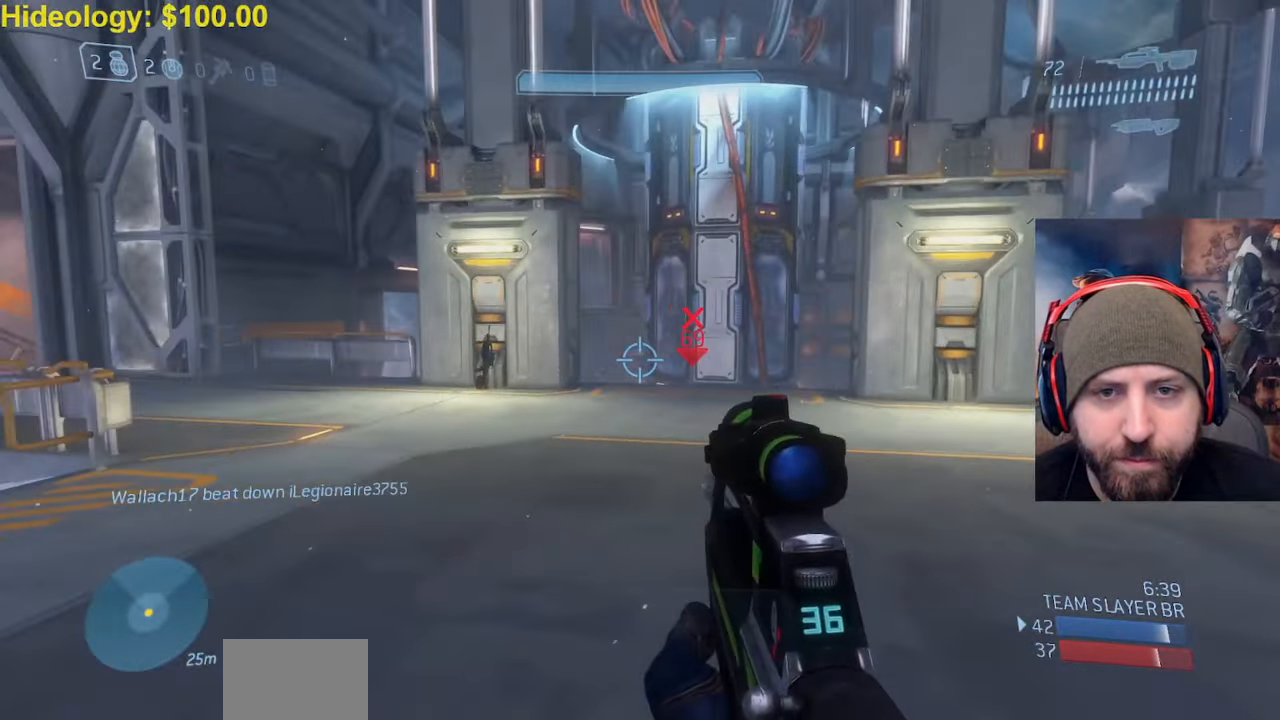
{"buttons": ["R2"], "left_stick": "up-right", "right_stick": "center", "events": [[150, "A", "down"], [250, "A", "up"], [350, "R2", "down"], [400, "right_stick", "center"]]}
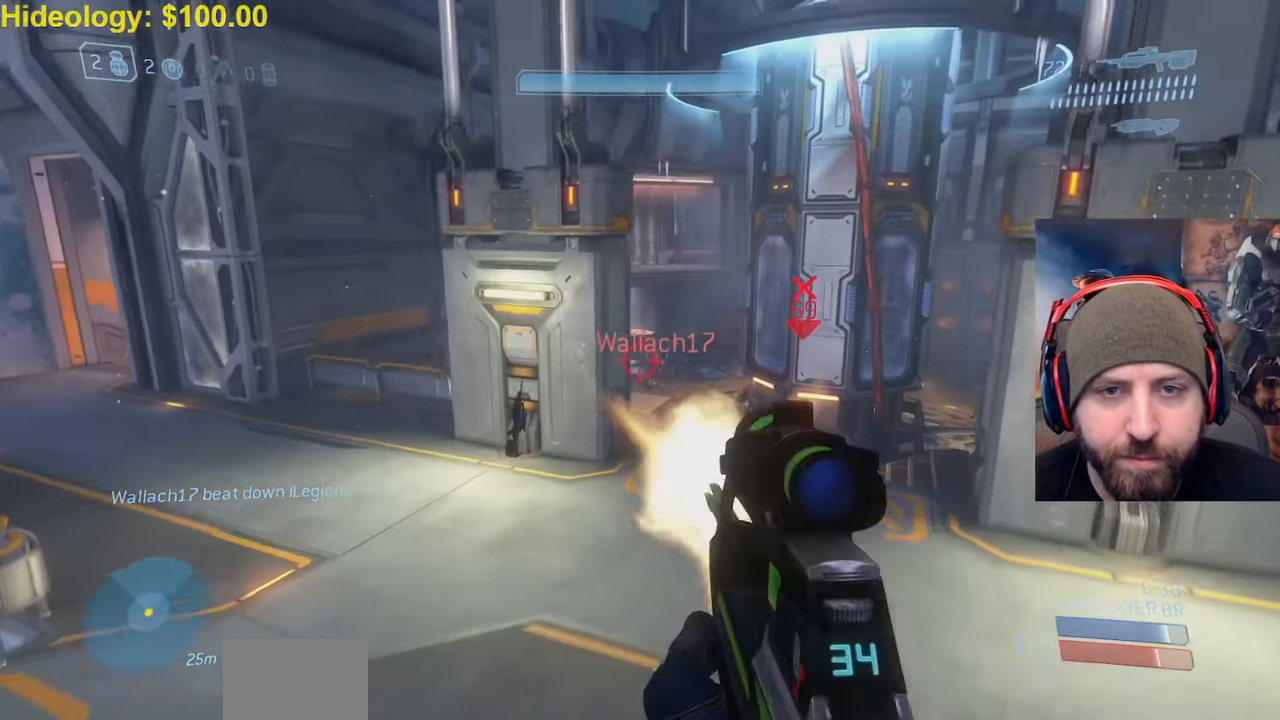
{"buttons": ["R2"], "left_stick": "up-right", "right_stick": "center", "events": [[117, "R2", "up"], [267, "right_stick", "down-right"], [317, "R2", "down"], [367, "right_stick", "center"]]}
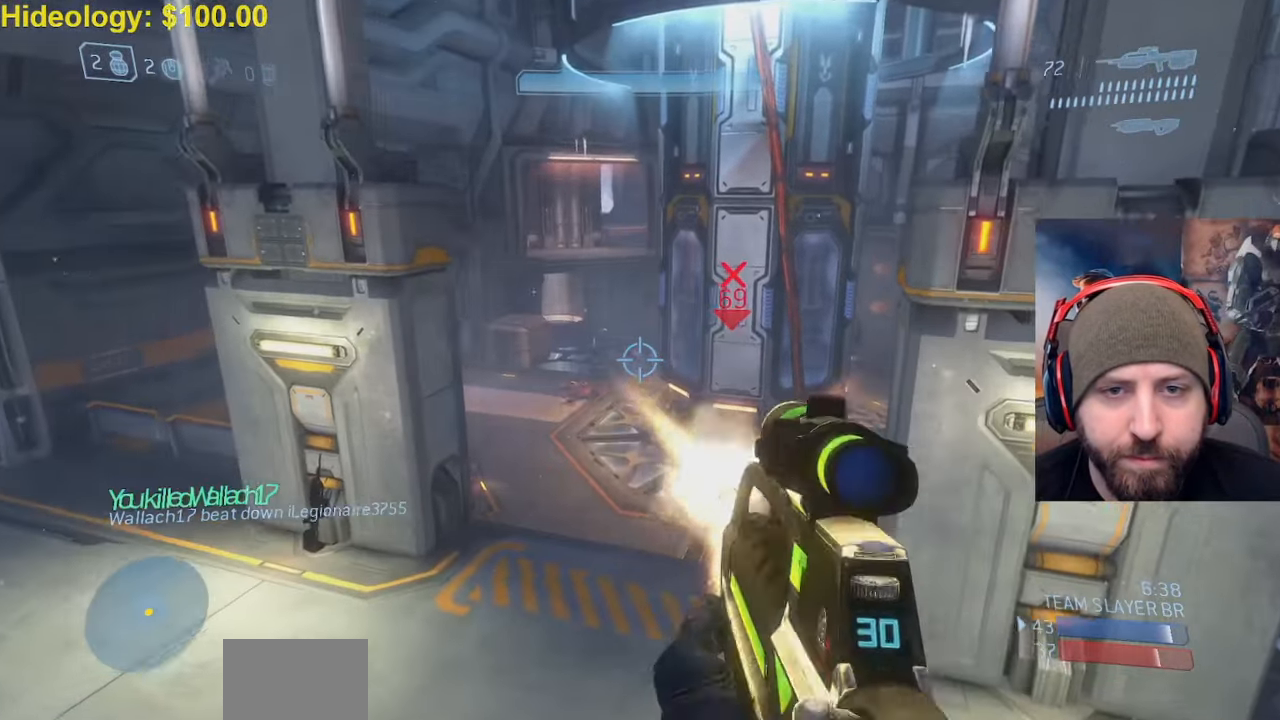
{"buttons": [], "left_stick": "up-left", "right_stick": "up", "events": [[33, "right_stick", "right"], [83, "R2", "up"], [167, "right_stick", "center"], [333, "right_stick", "up"], [450, "left_stick", "up-left"]]}
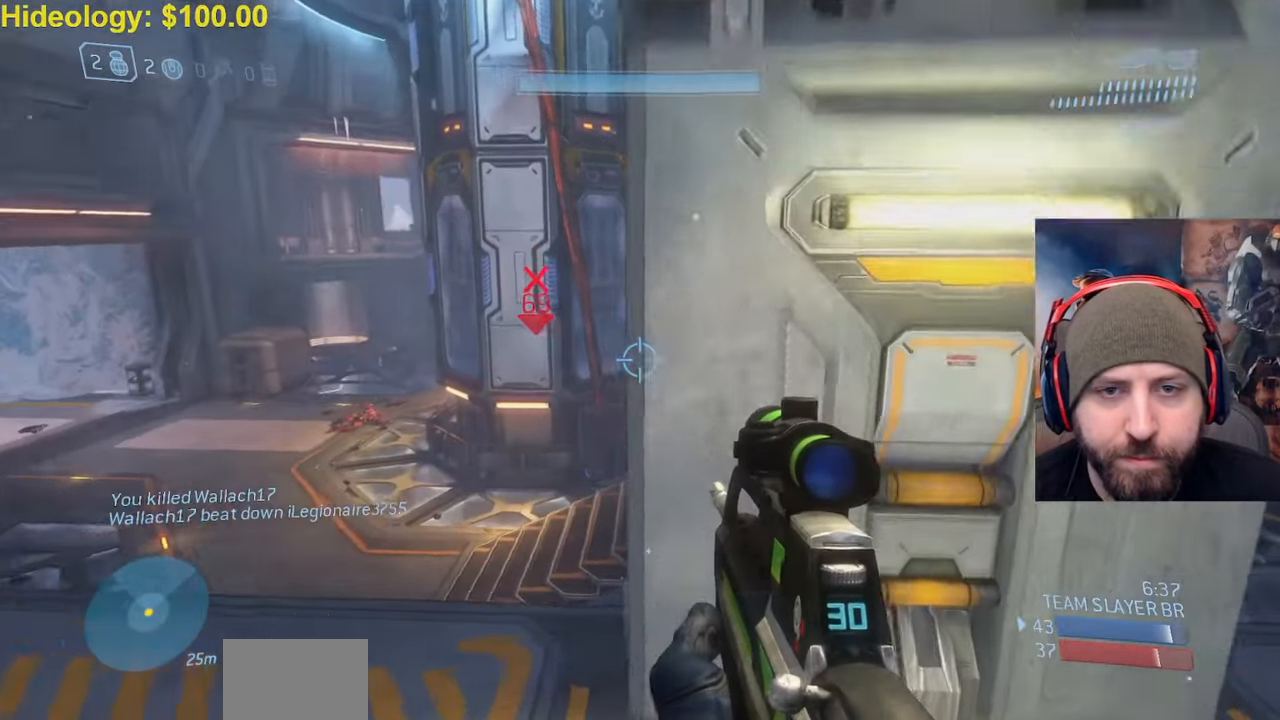
{"buttons": [], "left_stick": "down-left", "right_stick": "center", "events": [[67, "right_stick", "up-left"], [217, "right_stick", "center"], [283, "left_stick", "left"], [283, "right_stick", "right"], [417, "left_stick", "down-left"], [467, "right_stick", "center"]]}
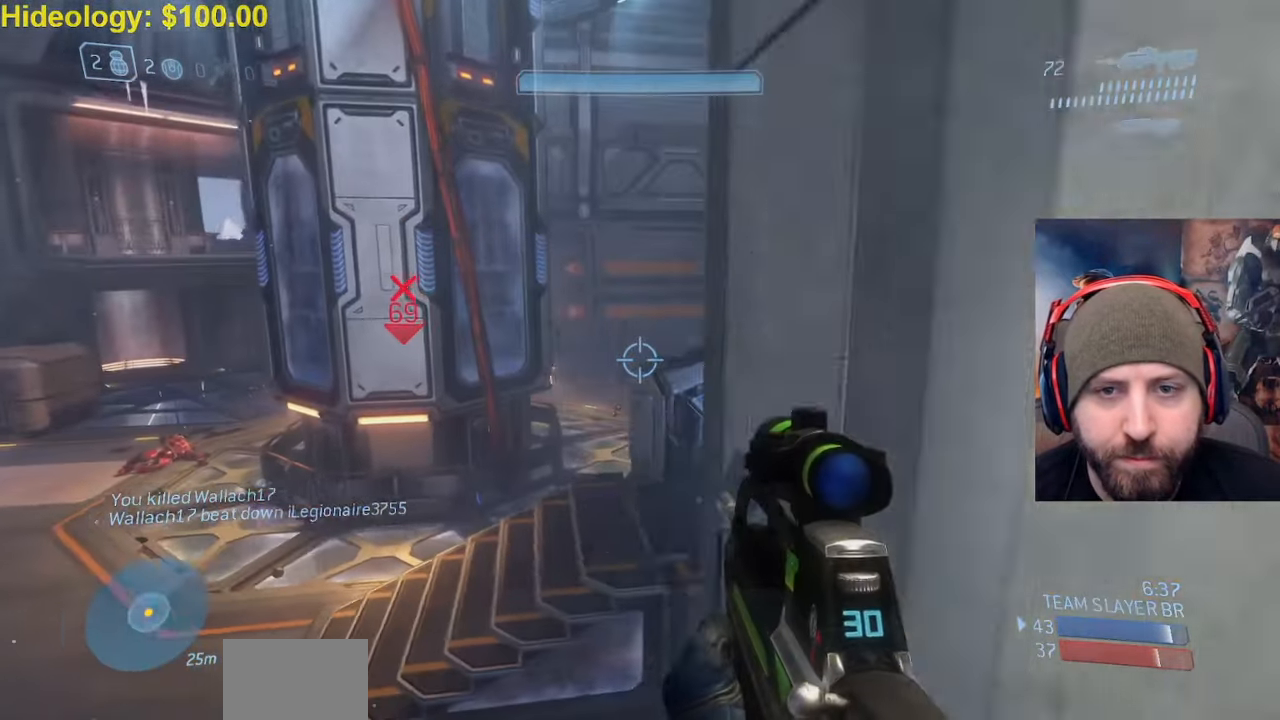
{"buttons": ["R3"], "left_stick": "down-left", "right_stick": "right", "events": [[167, "right_stick", "up-left"], [383, "right_stick", "center"], [483, "R3", "down"], [483, "right_stick", "right"]]}
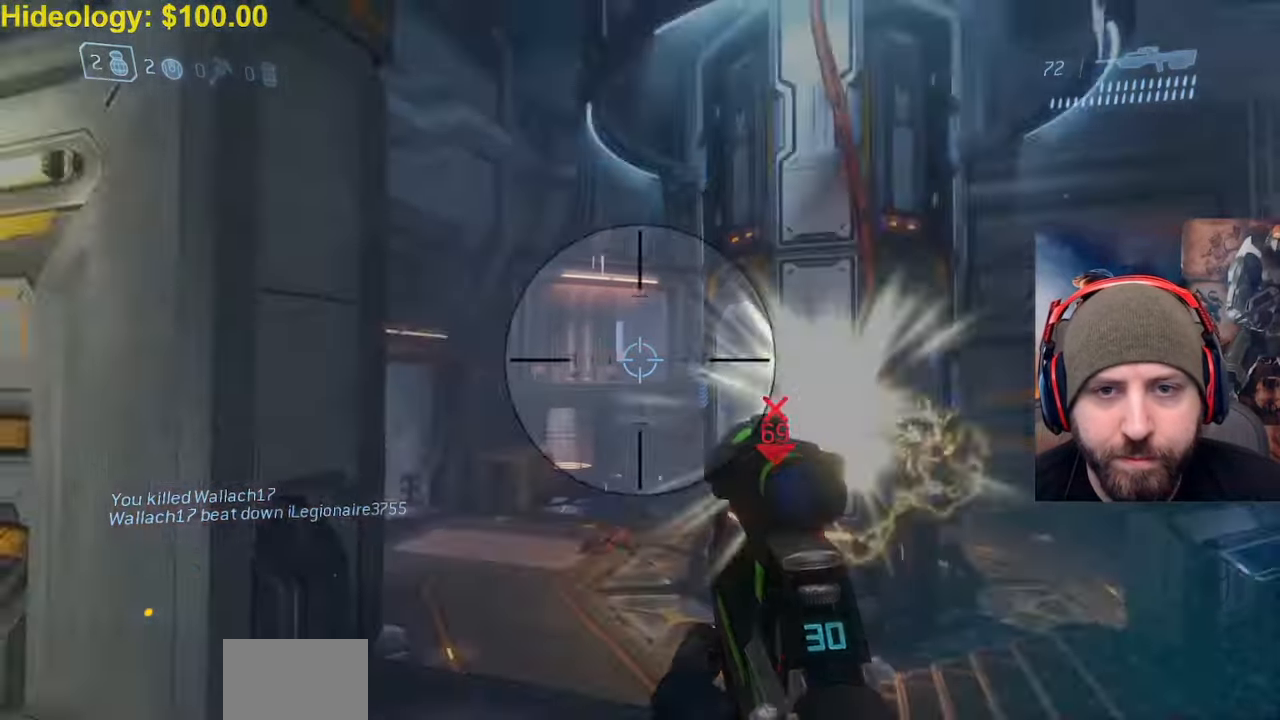
{"buttons": [], "left_stick": "left", "right_stick": "center", "events": [[83, "R3", "up"], [117, "R2", "down"], [150, "right_stick", "center"], [250, "R3", "down"], [333, "R3", "up"], [400, "R2", "up"], [500, "left_stick", "left"]]}
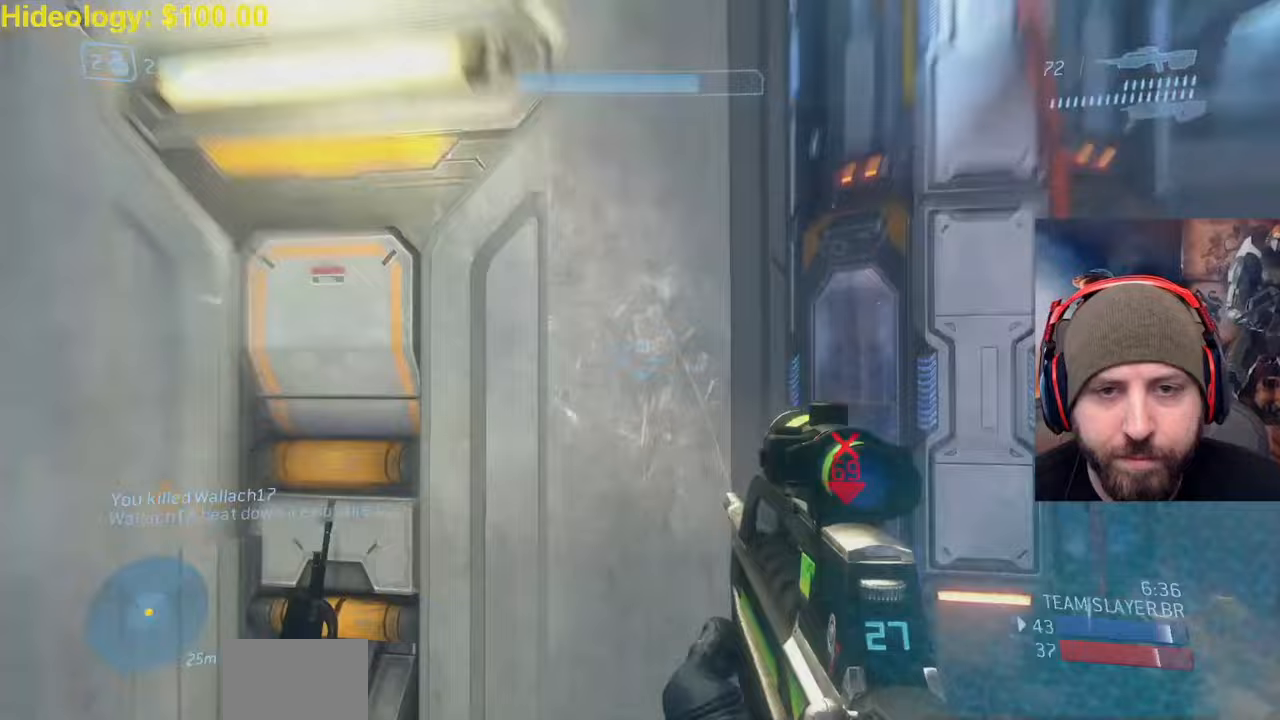
{"buttons": [], "left_stick": "left", "right_stick": "center", "events": [[233, "R3", "down"], [300, "R3", "up"]]}
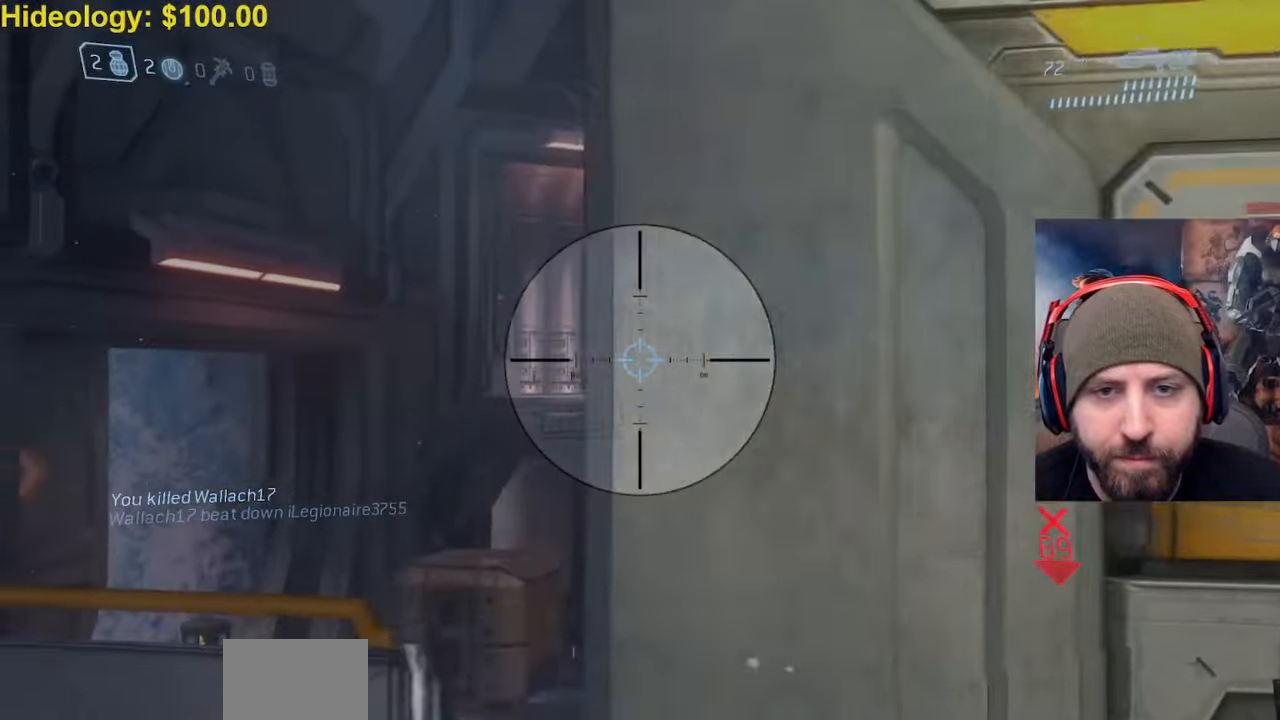
{"buttons": ["R2"], "left_stick": "down-right", "right_stick": "center", "events": [[133, "left_stick", "down-right"], [267, "R2", "down"], [350, "right_stick", "right"], [467, "right_stick", "center"]]}
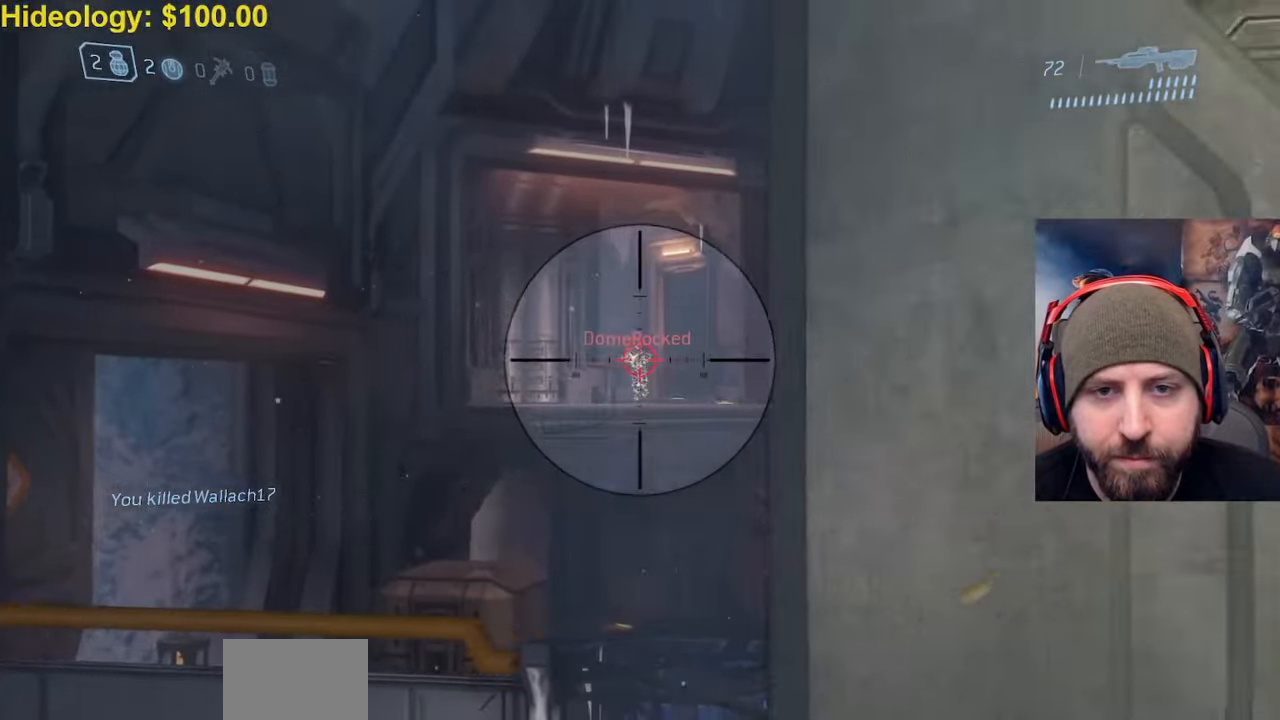
{"buttons": ["R2"], "left_stick": "left", "right_stick": "center", "events": [[17, "R2", "up"], [17, "left_stick", "left"], [183, "R2", "down"], [250, "left_stick", "down-right"], [283, "R3", "down"], [383, "R3", "up"], [450, "left_stick", "left"]]}
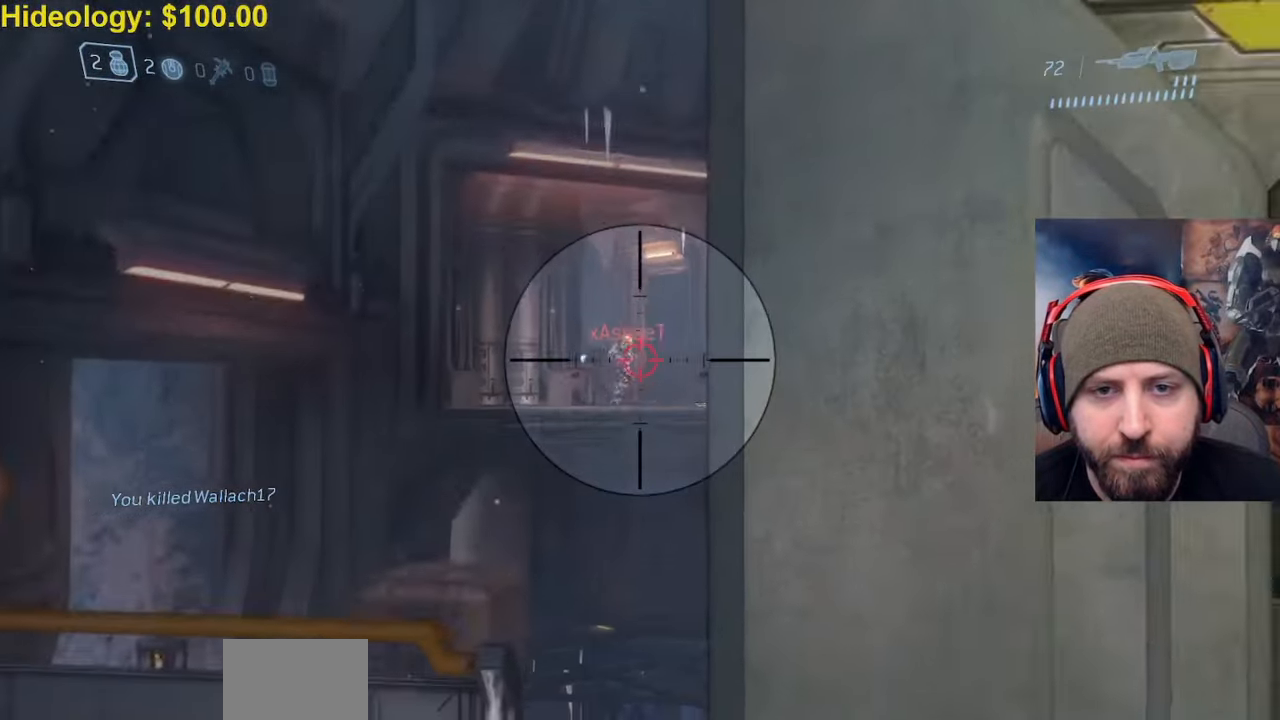
{"buttons": ["R2"], "left_stick": "down-right", "right_stick": "left", "events": [[17, "R2", "up"], [117, "R2", "down"], [200, "left_stick", "down-right"], [400, "R2", "up"], [500, "R2", "down"], [500, "right_stick", "left"]]}
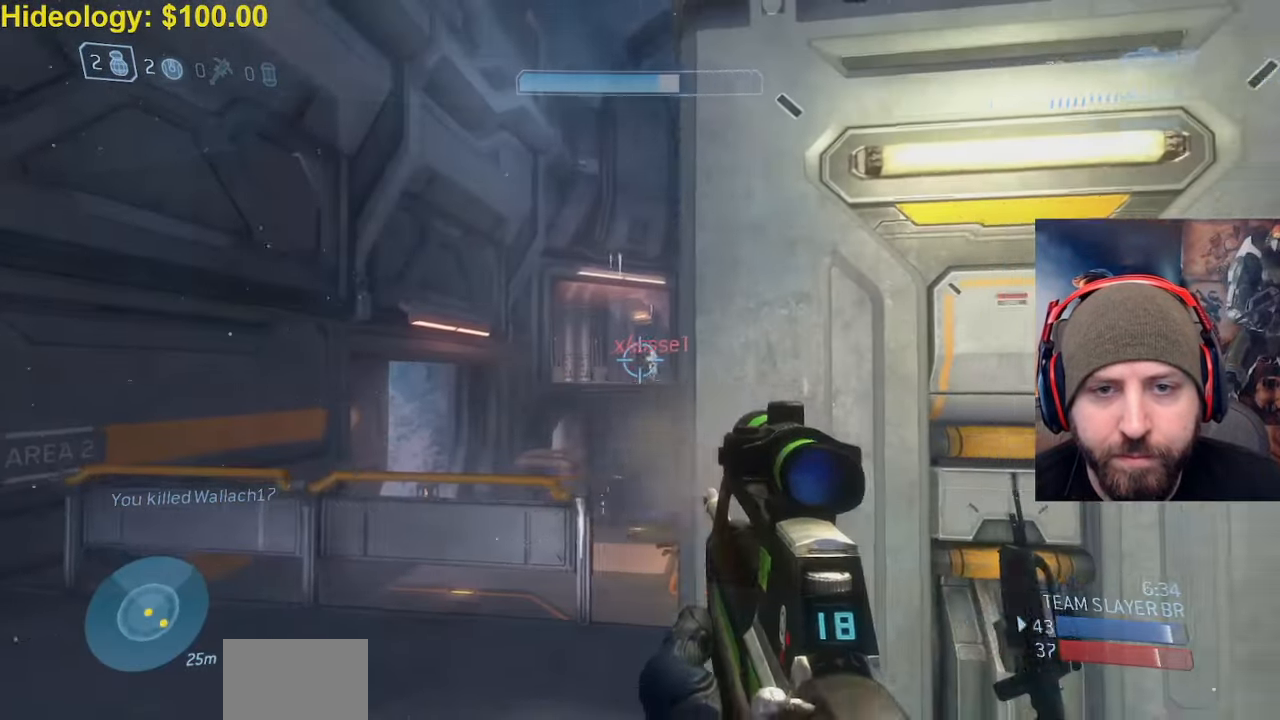
{"buttons": ["R3"], "left_stick": "left", "right_stick": "center", "events": [[100, "right_stick", "center"], [117, "left_stick", "center"], [200, "left_stick", "left"], [383, "R2", "up"], [483, "R3", "down"]]}
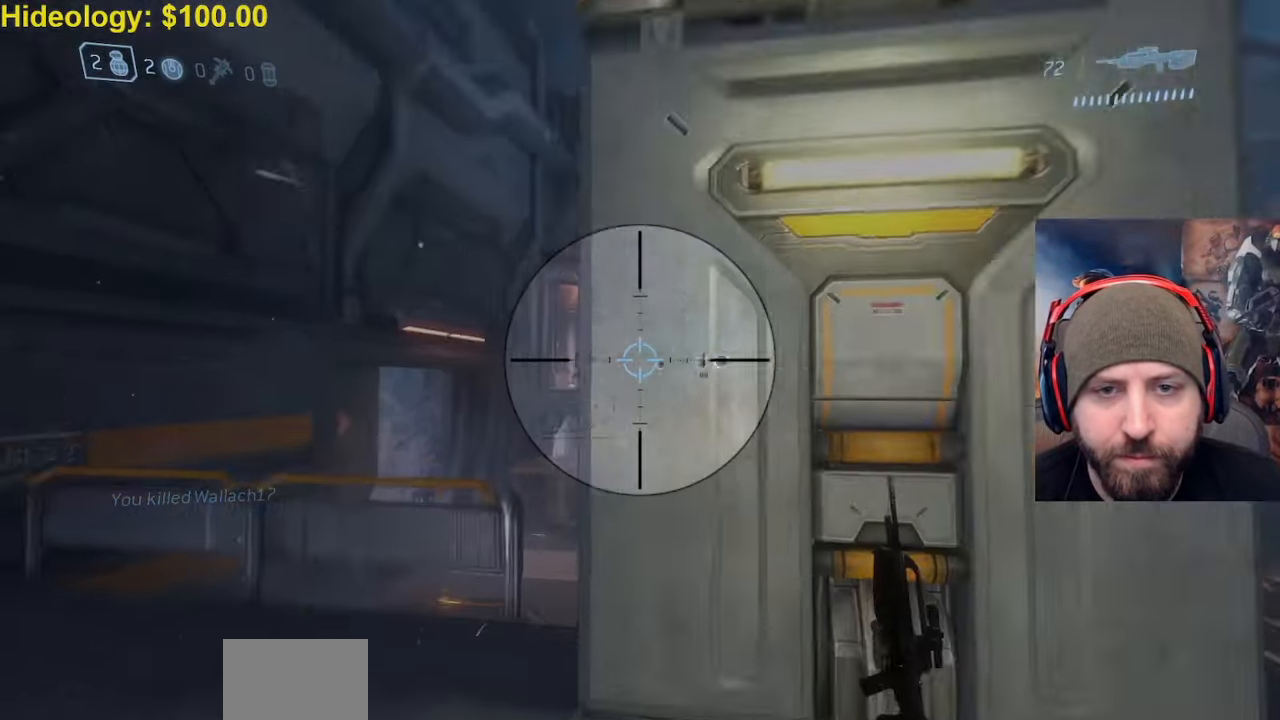
{"buttons": ["L2", "L3"], "left_stick": "left", "right_stick": "up", "events": [[50, "A", "down"], [67, "right_stick", "down-right"], [83, "R2", "down"], [100, "R3", "up"], [167, "A", "up"], [267, "L3", "down"], [317, "right_stick", "center"], [383, "R2", "up"], [433, "right_stick", "up"], [467, "L2", "down"]]}
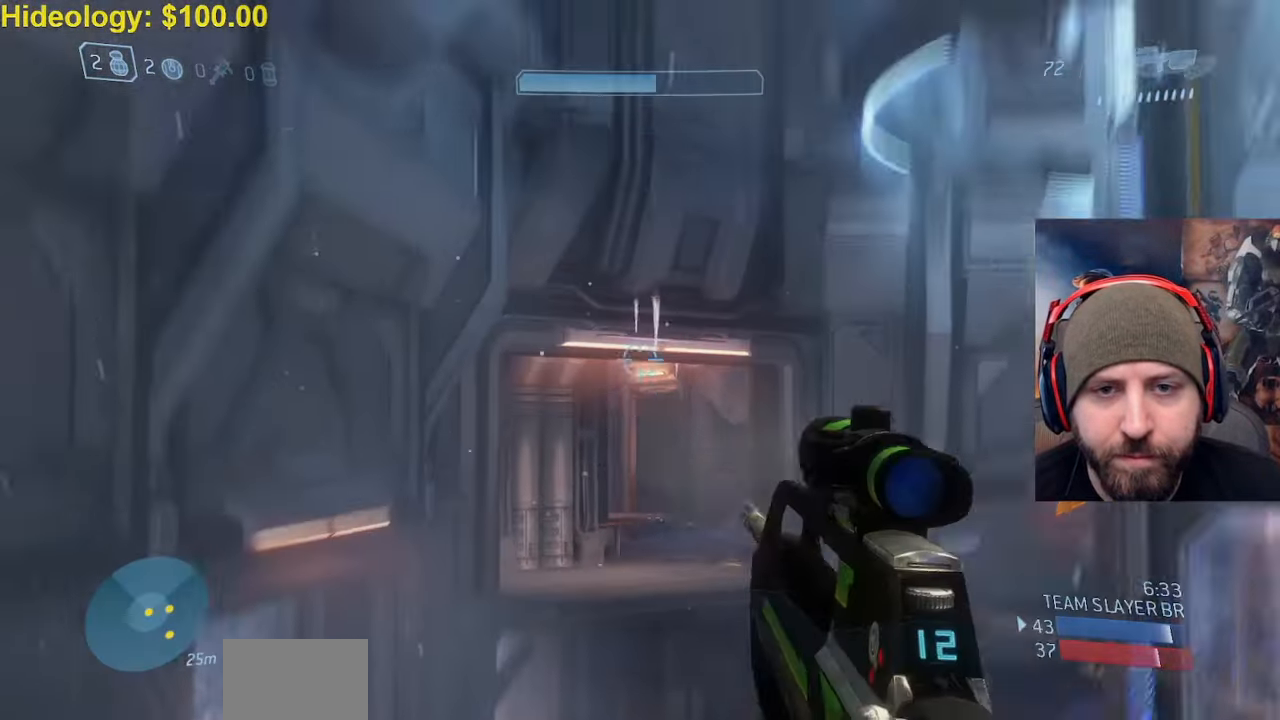
{"buttons": [], "left_stick": "down-left", "right_stick": "right", "events": [[33, "Y", "down"], [33, "right_stick", "center"], [100, "Y", "up"], [117, "L2", "up"], [183, "Y", "down"], [183, "right_stick", "down-right"], [267, "L3", "up"], [267, "Y", "up"], [333, "right_stick", "right"], [417, "left_stick", "down-left"]]}
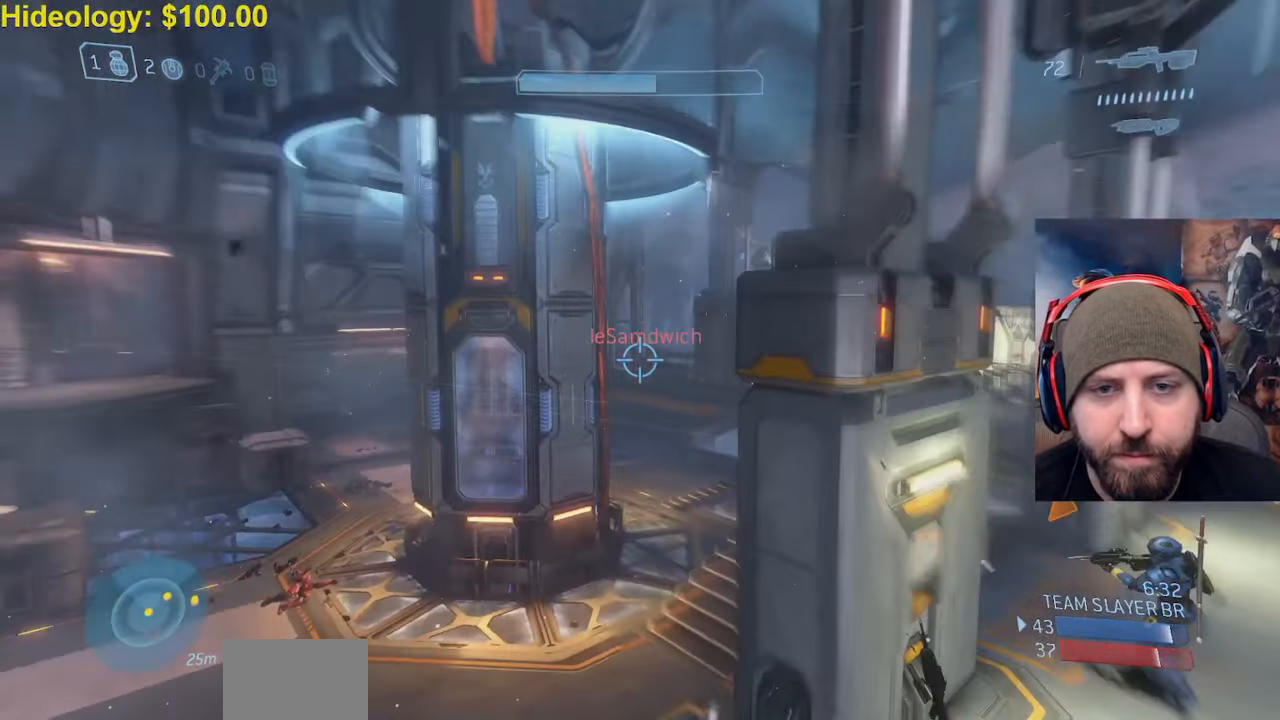
{"buttons": [], "left_stick": "down-right", "right_stick": "up", "events": [[233, "left_stick", "center"], [267, "right_stick", "up"], [450, "left_stick", "down-right"]]}
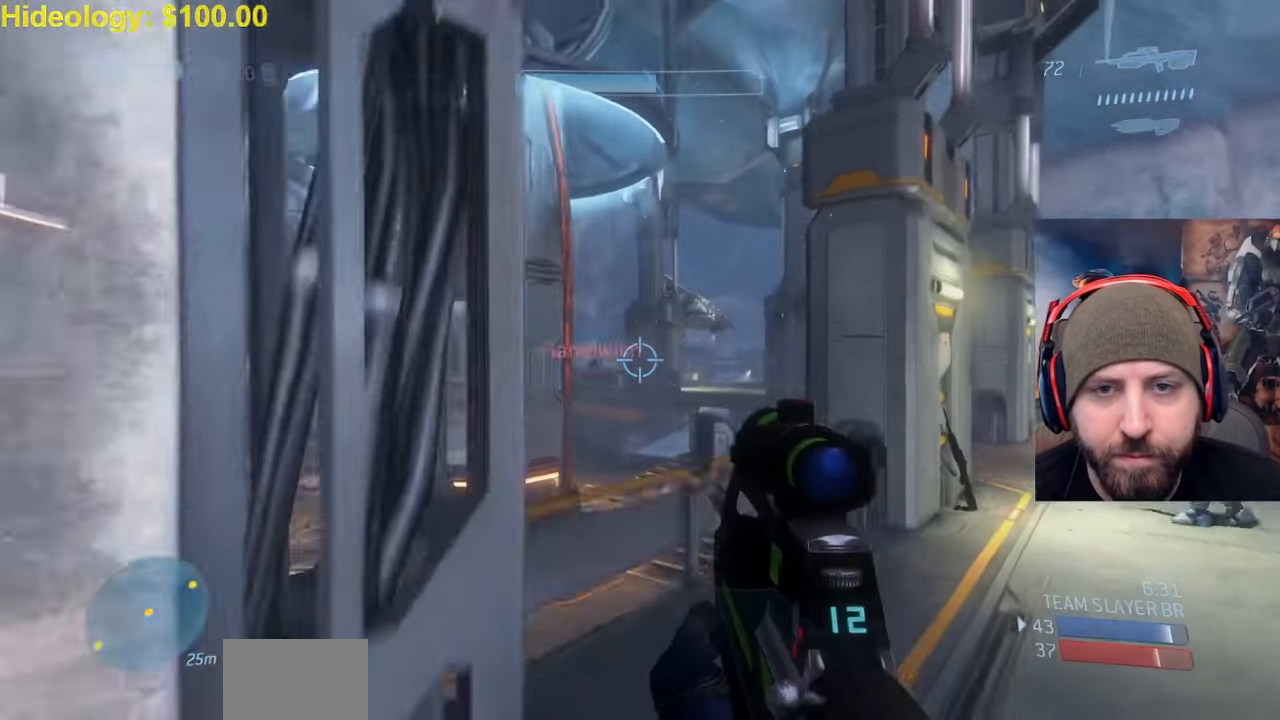
{"buttons": ["R2"], "left_stick": "left", "right_stick": "up-left", "events": [[33, "left_stick", "right"], [50, "right_stick", "center"], [217, "R3", "down"], [317, "R3", "up"], [333, "right_stick", "up-left"], [400, "left_stick", "center"], [450, "left_stick", "left"], [483, "R2", "down"]]}
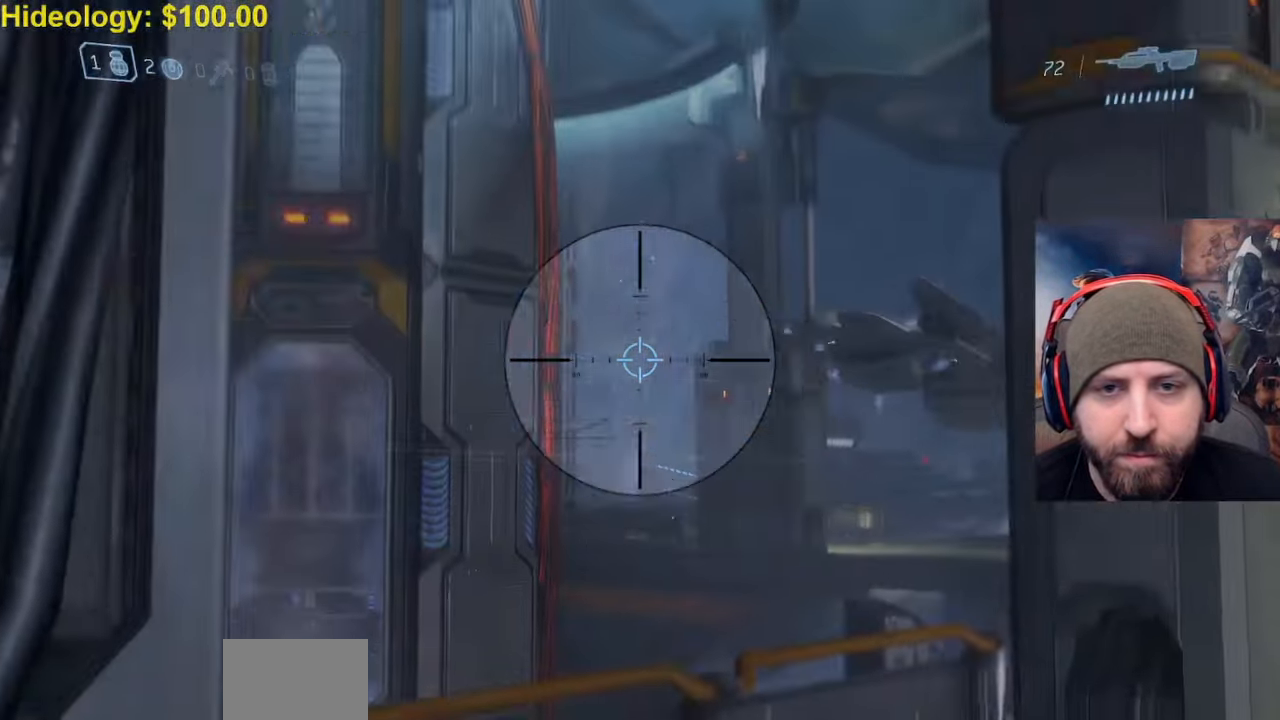
{"buttons": [], "left_stick": "center", "right_stick": "up-right", "events": [[50, "right_stick", "right"], [183, "R2", "up"], [233, "right_stick", "down"], [317, "left_stick", "center"], [350, "right_stick", "center"], [400, "left_stick", "down-right"], [417, "right_stick", "up-right"], [467, "left_stick", "center"]]}
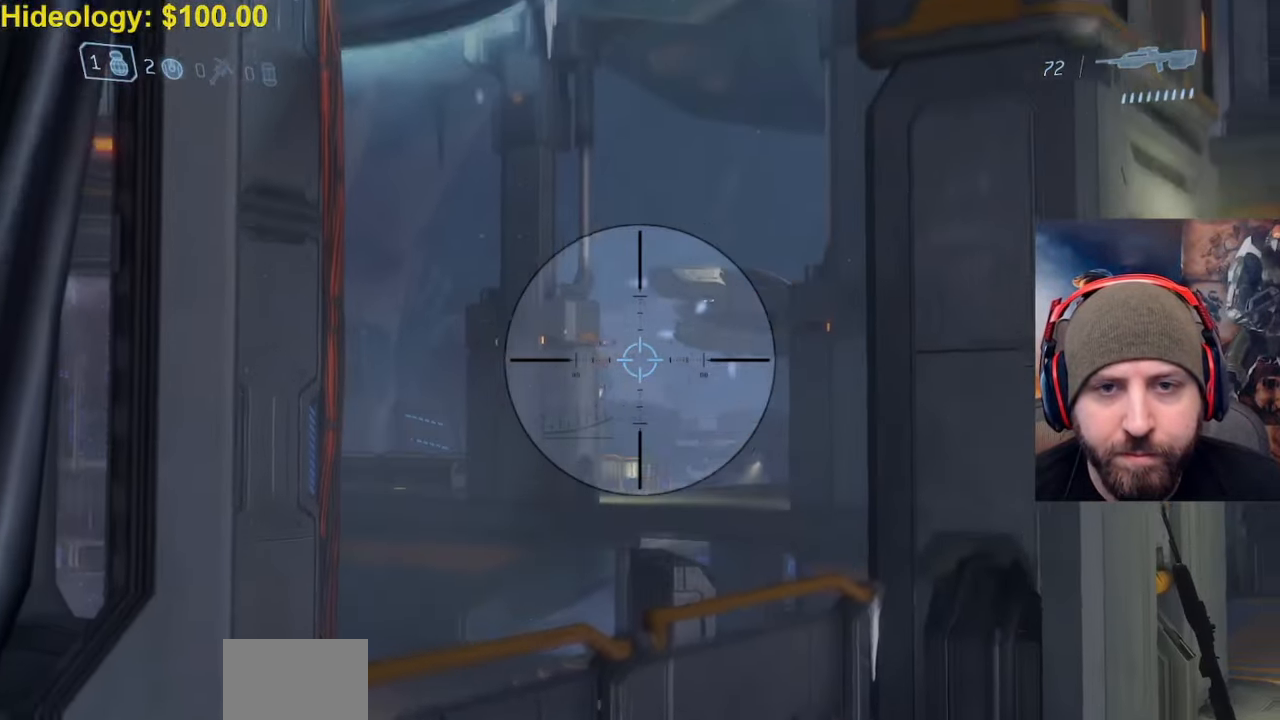
{"buttons": [], "left_stick": "right", "right_stick": "up-right", "events": [[17, "right_stick", "up-left"], [50, "left_stick", "left"], [117, "R2", "down"], [133, "left_stick", "center"], [133, "right_stick", "down-right"], [200, "right_stick", "down"], [350, "R2", "up"], [350, "left_stick", "left"], [433, "left_stick", "right"], [433, "right_stick", "center"], [500, "right_stick", "up-right"]]}
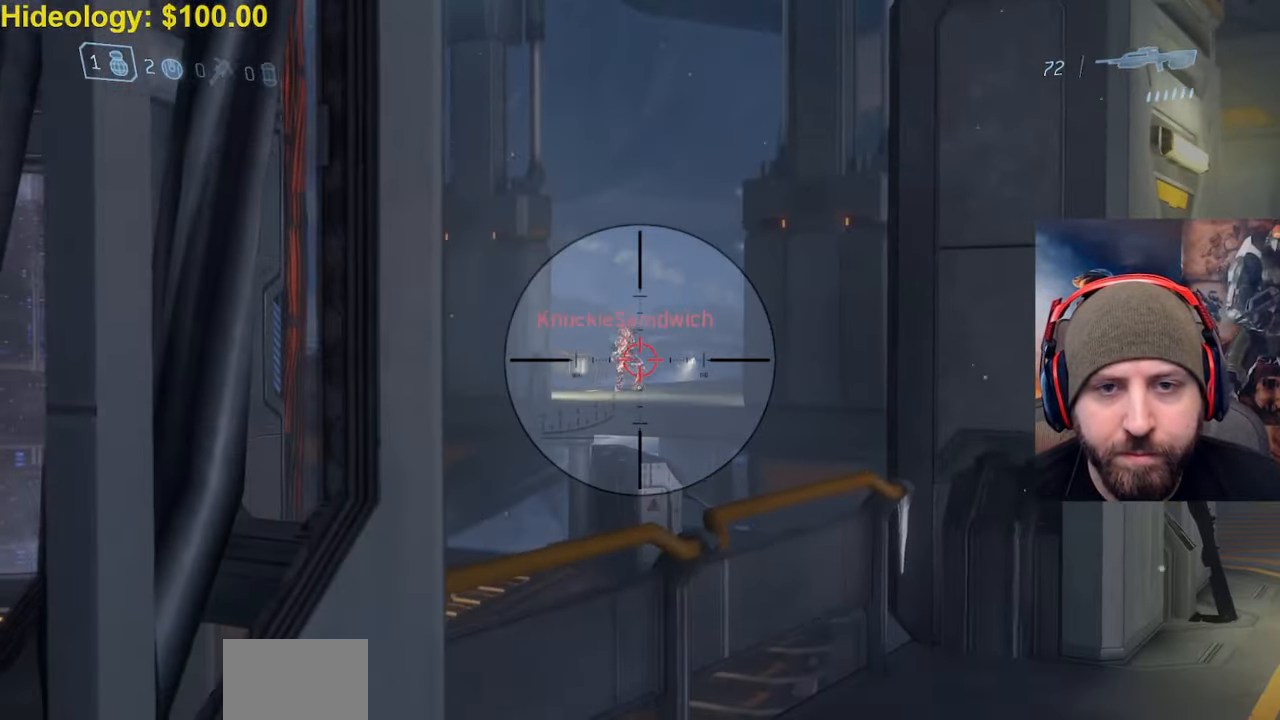
{"buttons": ["R2"], "left_stick": "center", "right_stick": "center", "events": [[17, "R2", "down"], [17, "left_stick", "center"], [250, "left_stick", "left"], [283, "right_stick", "right"], [333, "left_stick", "center"], [350, "R2", "up"], [400, "right_stick", "center"], [433, "R2", "down"]]}
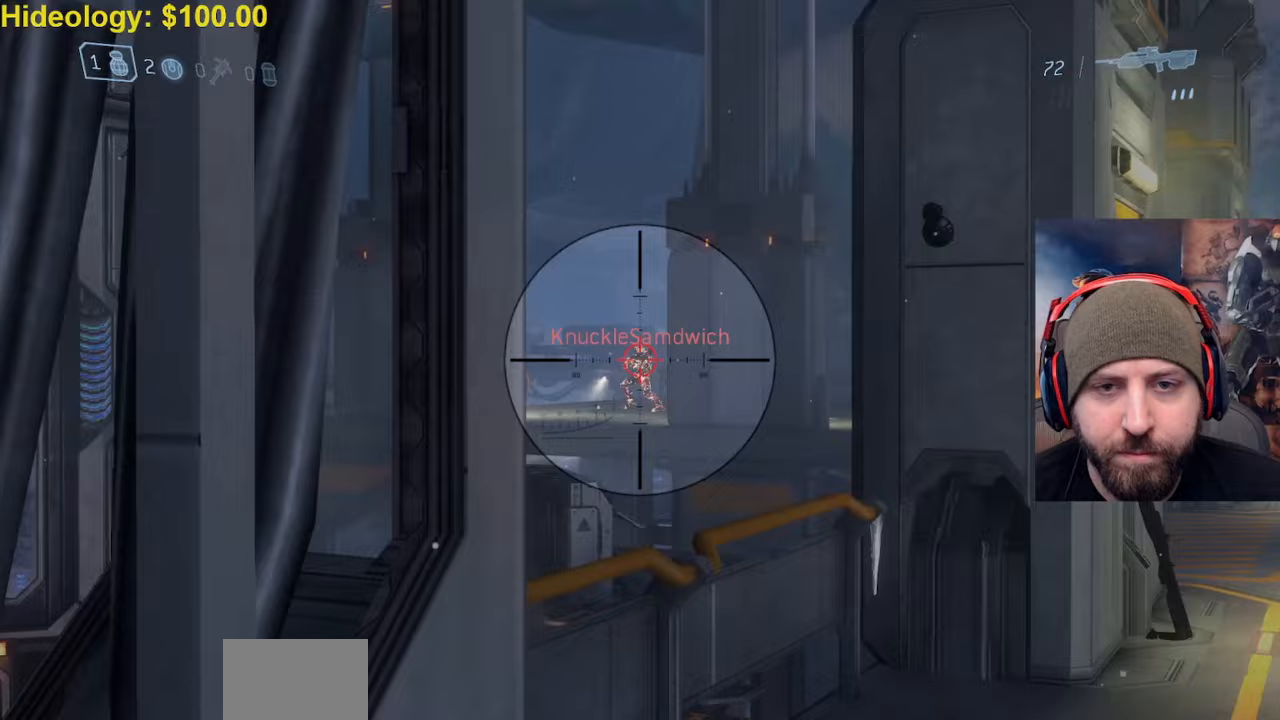
{"buttons": [], "left_stick": "down-right", "right_stick": "center", "events": [[50, "left_stick", "down-right"], [150, "left_stick", "left"], [183, "R2", "up"], [283, "R1", "down"], [317, "right_stick", "right"], [350, "left_stick", "down-right"], [417, "R1", "up"], [500, "right_stick", "center"]]}
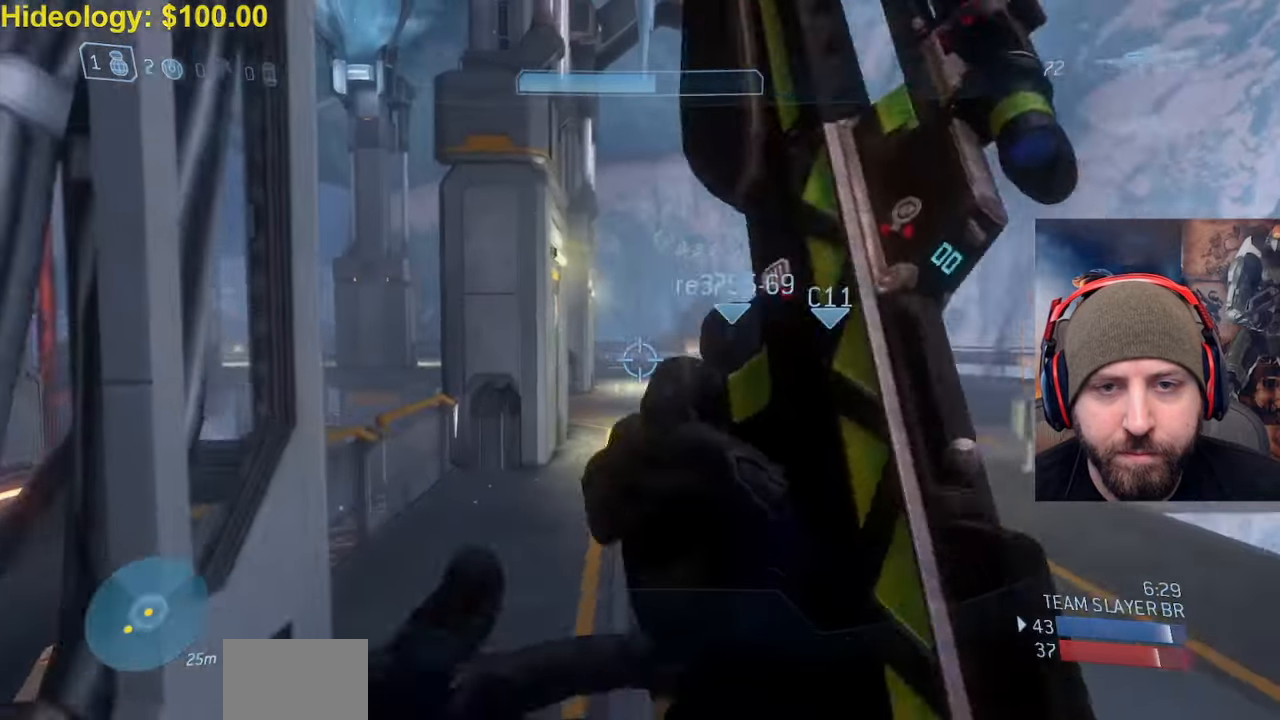
{"buttons": [], "left_stick": "right", "right_stick": "left", "events": [[200, "left_stick", "right"], [433, "right_stick", "left"]]}
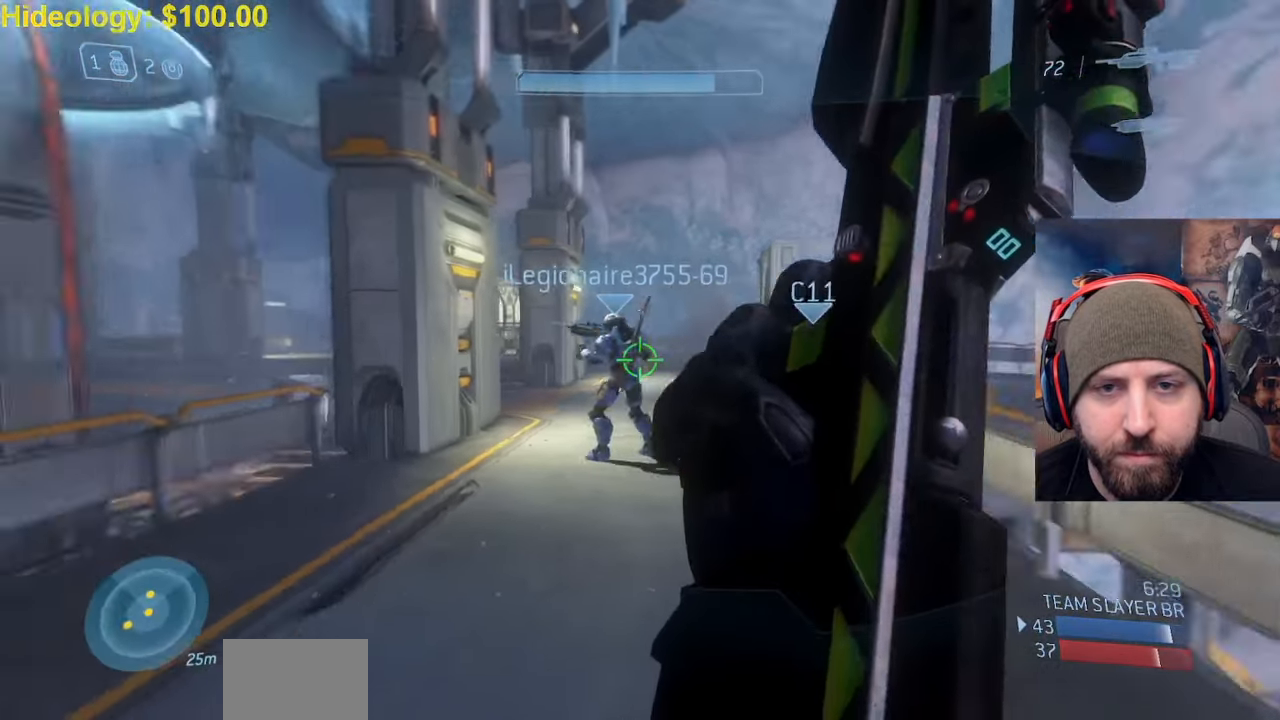
{"buttons": [], "left_stick": "center", "right_stick": "up-left", "events": [[100, "right_stick", "center"], [300, "left_stick", "center"], [350, "right_stick", "up-left"]]}
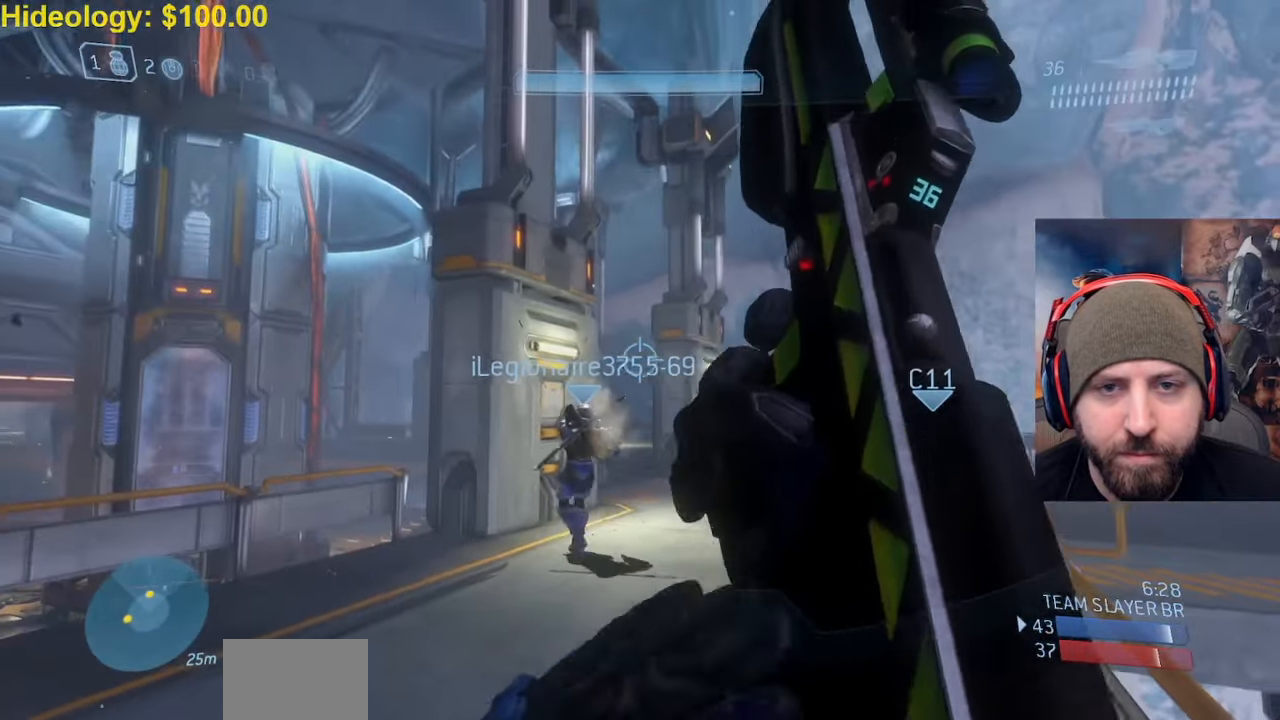
{"buttons": [], "left_stick": "down", "right_stick": "down-right", "events": [[133, "L2", "down"], [133, "right_stick", "center"], [250, "L2", "up"], [250, "right_stick", "up"], [283, "left_stick", "up-left"], [333, "right_stick", "center"], [400, "left_stick", "down"], [400, "right_stick", "down-right"]]}
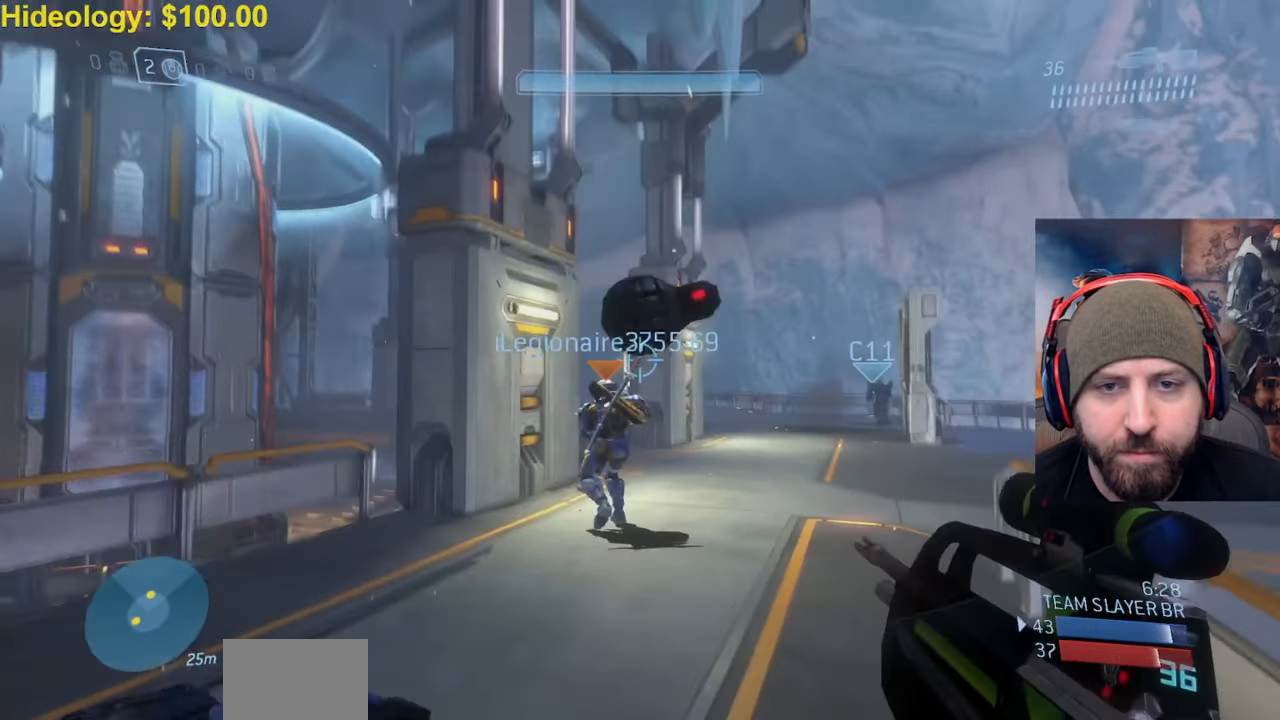
{"buttons": [], "left_stick": "center", "right_stick": "center", "events": [[150, "right_stick", "center"], [233, "left_stick", "down-right"], [467, "left_stick", "center"]]}